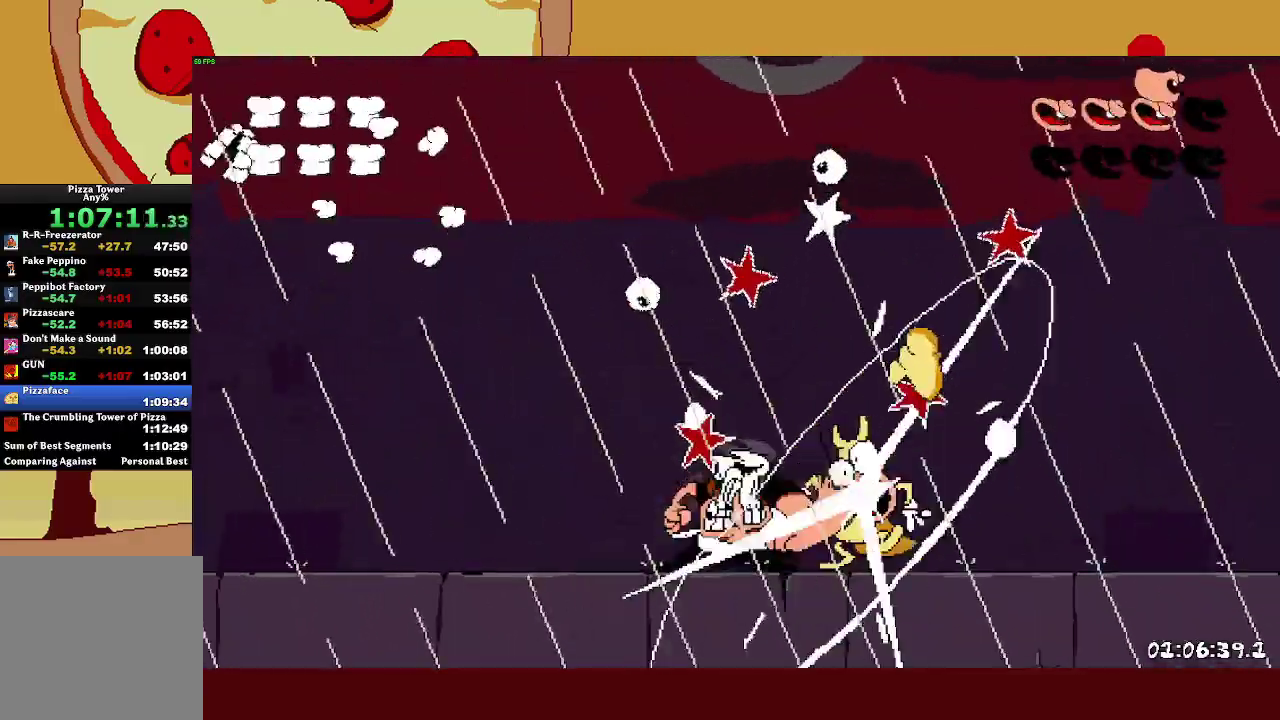
Gameplay with a controller (PlayStation layout); each line is a JSON object with the inputs held at the frame after it. "events" lists button and stick changes between this image and that frame as [ms after this image, input, new state], when the widget could be followed in between. Not read: R1 R3 right_stick.
{"buttons": [], "left_stick": "left", "events": []}
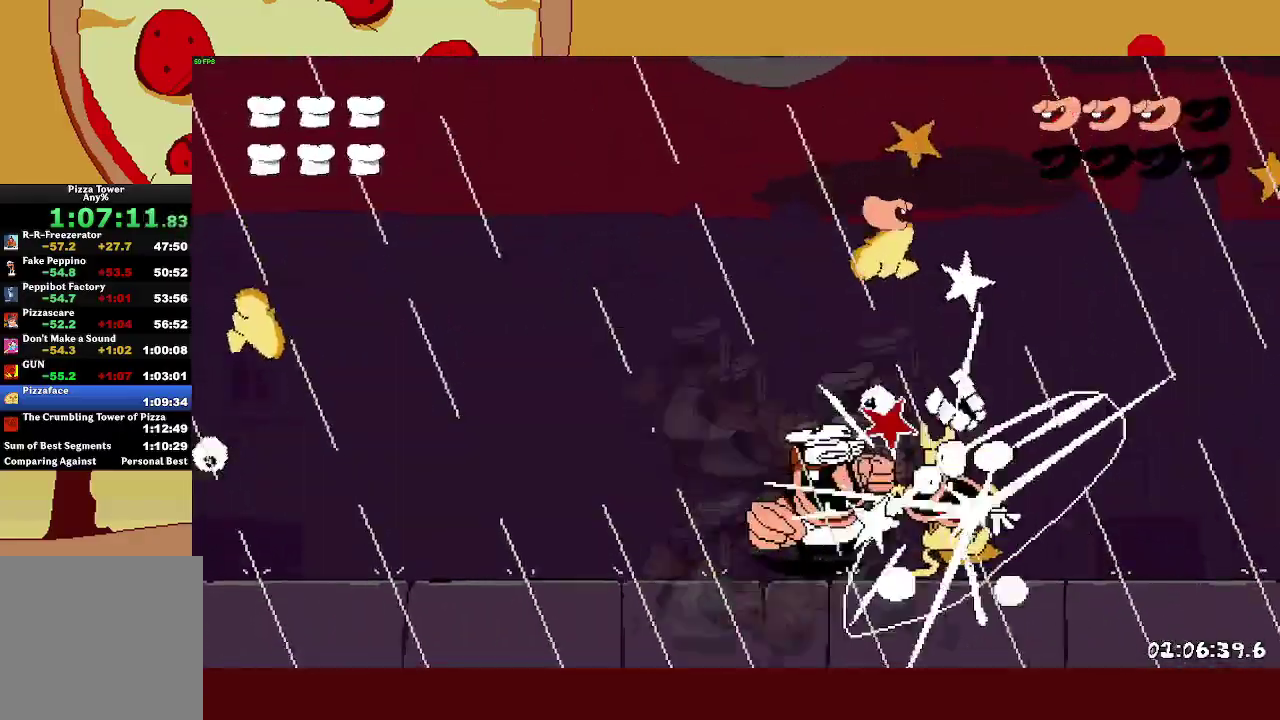
{"buttons": [], "left_stick": "left", "events": []}
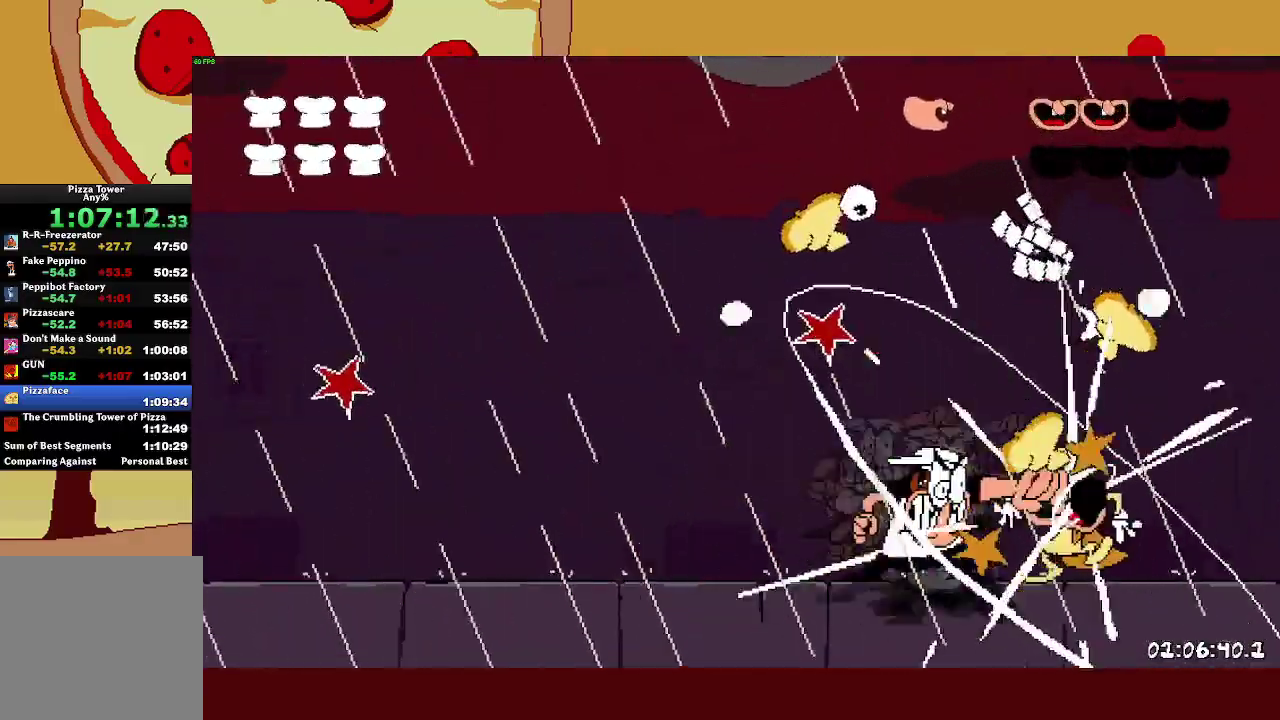
{"buttons": [], "left_stick": "left", "events": []}
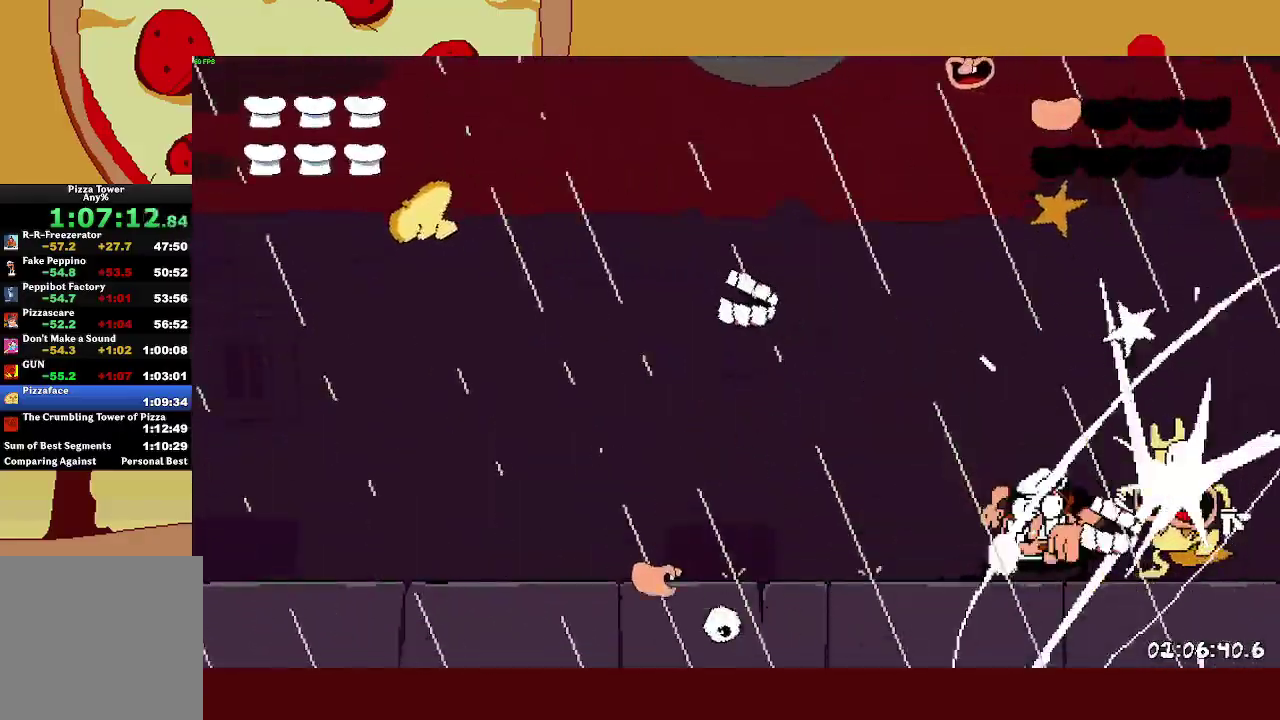
{"buttons": [], "left_stick": "left", "events": []}
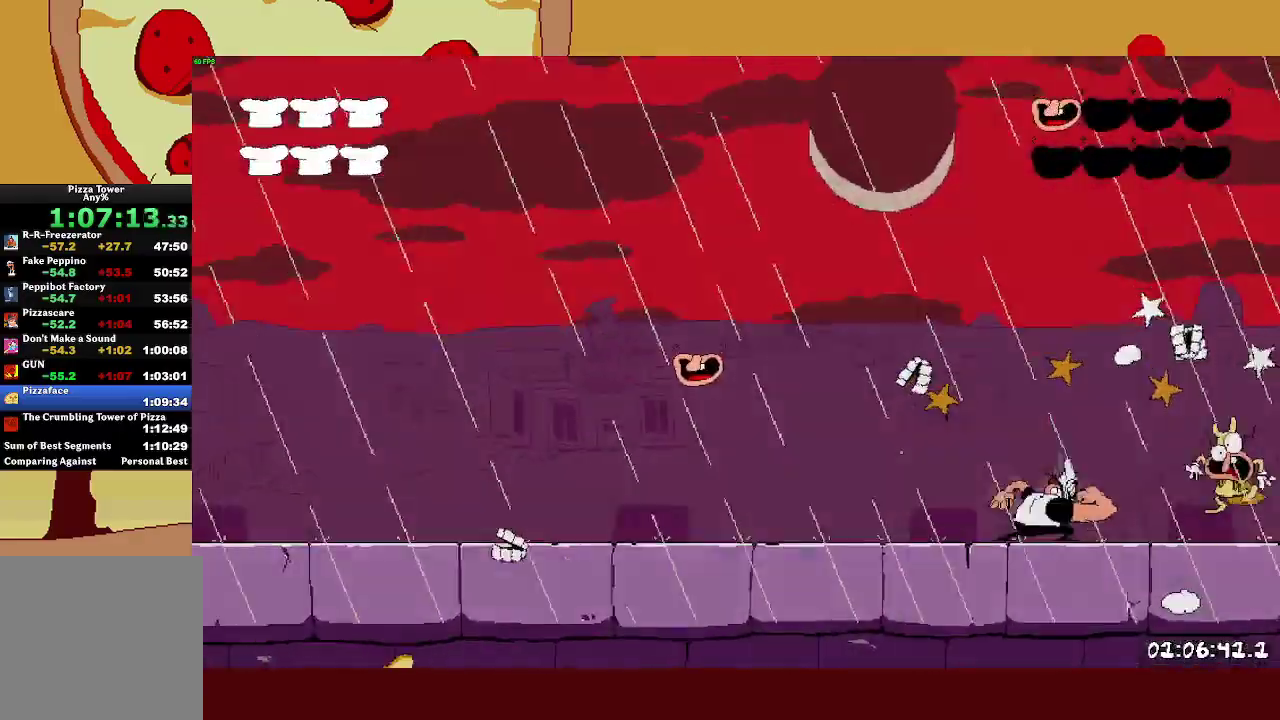
{"buttons": [], "left_stick": "left", "events": []}
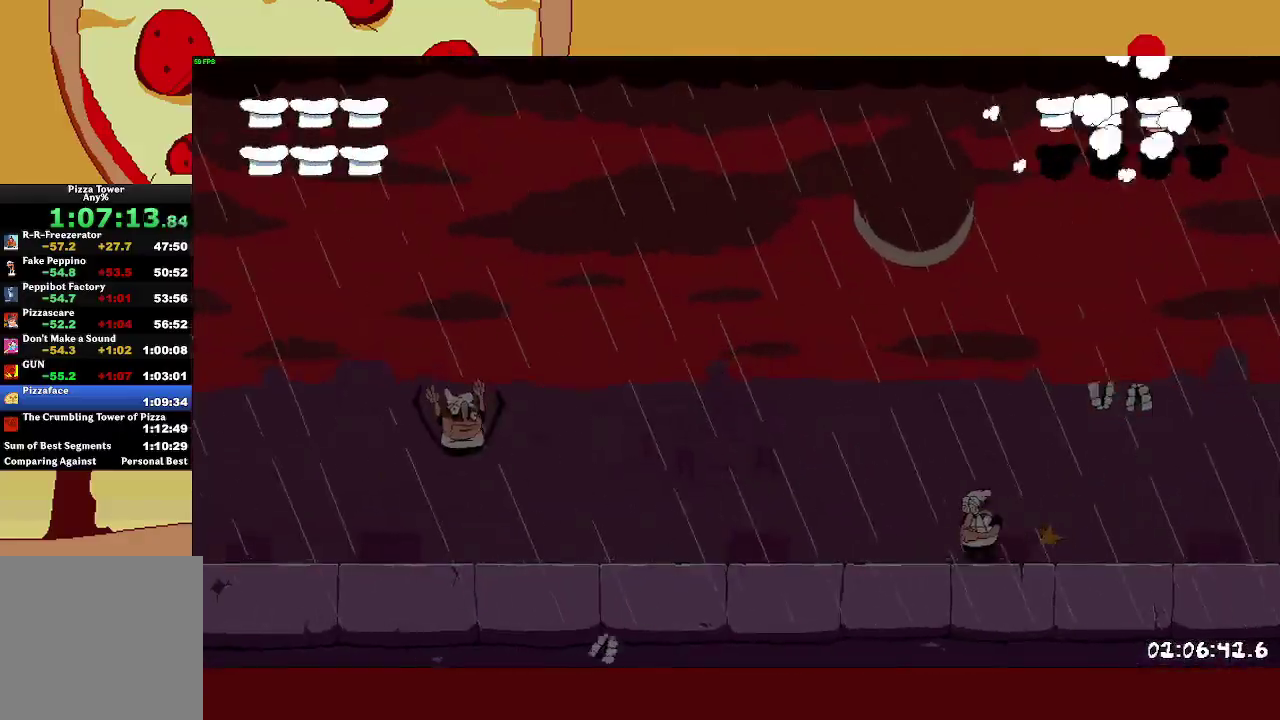
{"buttons": [], "left_stick": "left", "events": []}
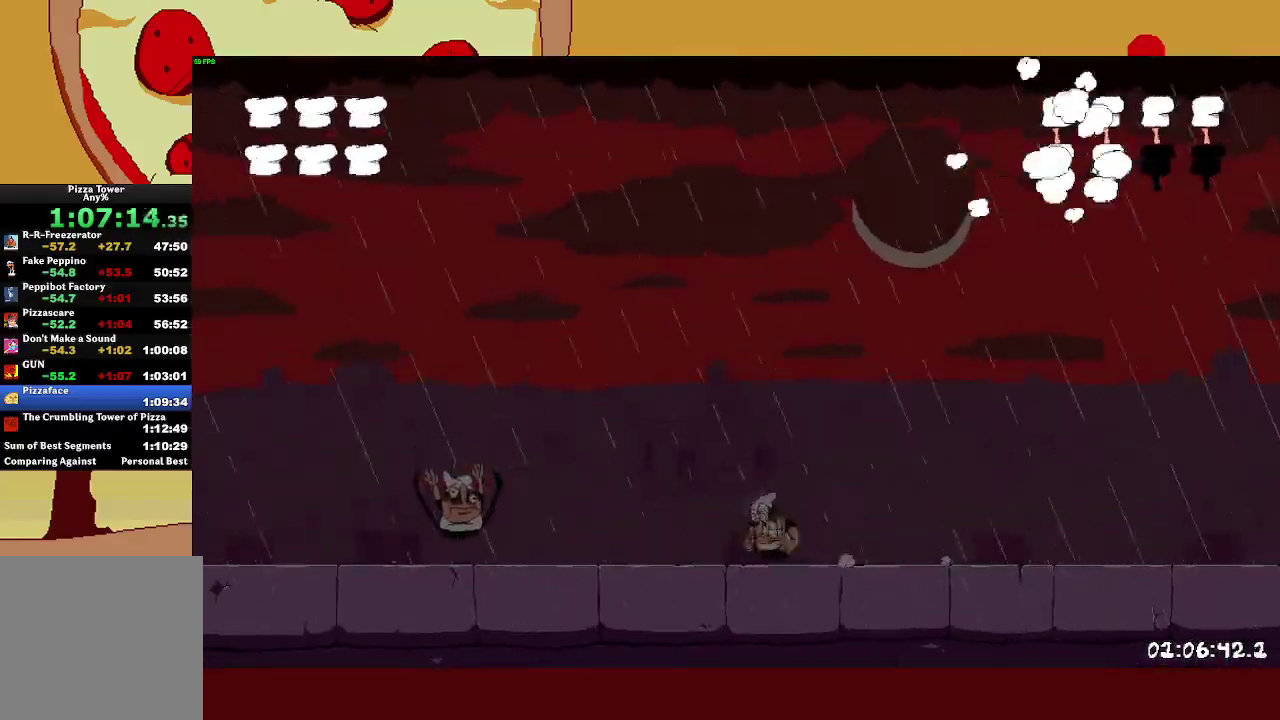
{"buttons": [], "left_stick": "right", "events": [[150, "SQUARE", "down"], [467, "SQUARE", "up"], [500, "left_stick", "right"]]}
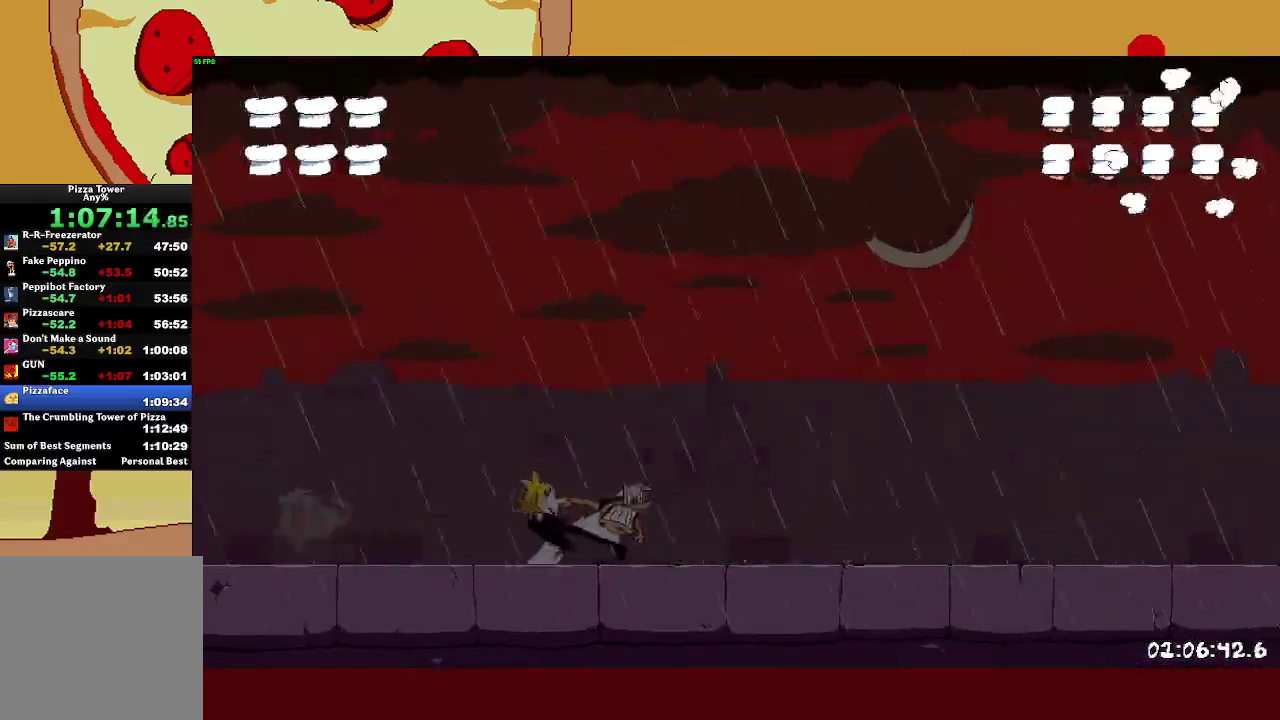
{"buttons": [], "left_stick": "center", "events": [[167, "left_stick", "up-left"], [400, "left_stick", "center"]]}
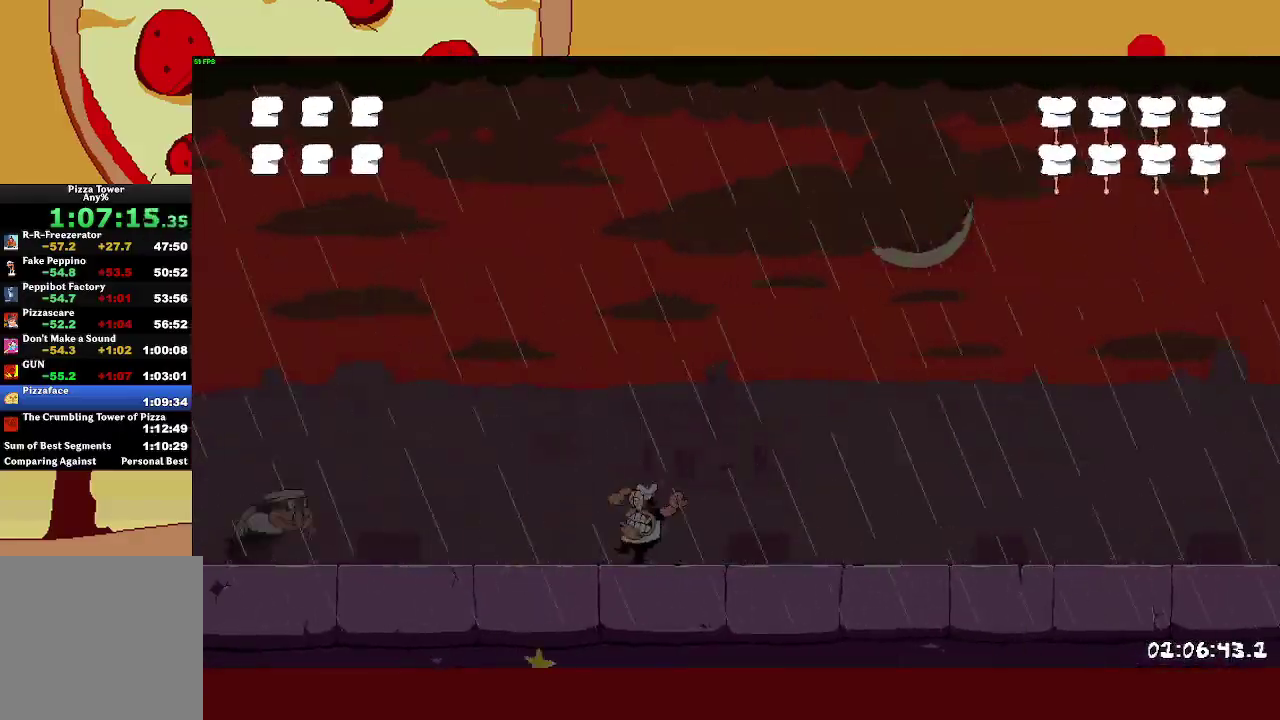
{"buttons": [], "left_stick": "right", "events": [[317, "CROSS", "down"], [333, "left_stick", "right"], [433, "CROSS", "up"]]}
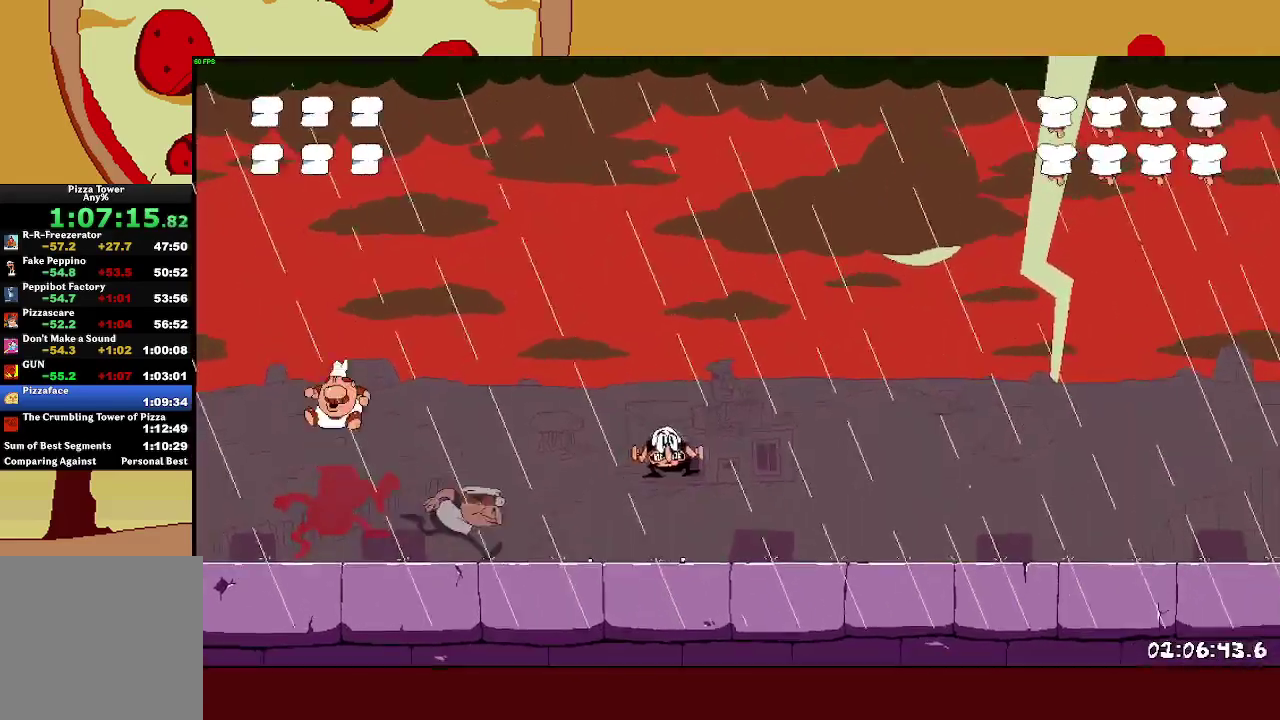
{"buttons": ["SQUARE"], "left_stick": "left", "events": [[333, "left_stick", "left"], [350, "SQUARE", "down"]]}
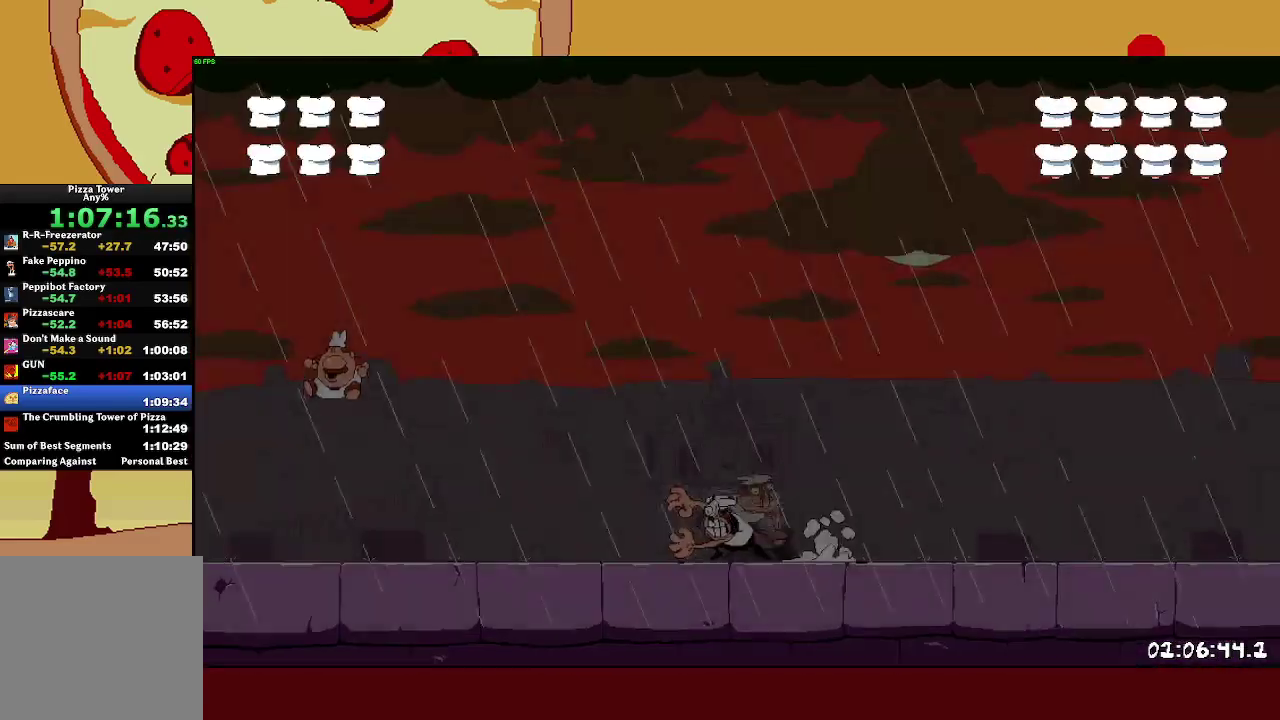
{"buttons": ["SQUARE"], "left_stick": "right", "events": [[50, "SQUARE", "up"], [300, "left_stick", "right"], [483, "SQUARE", "down"]]}
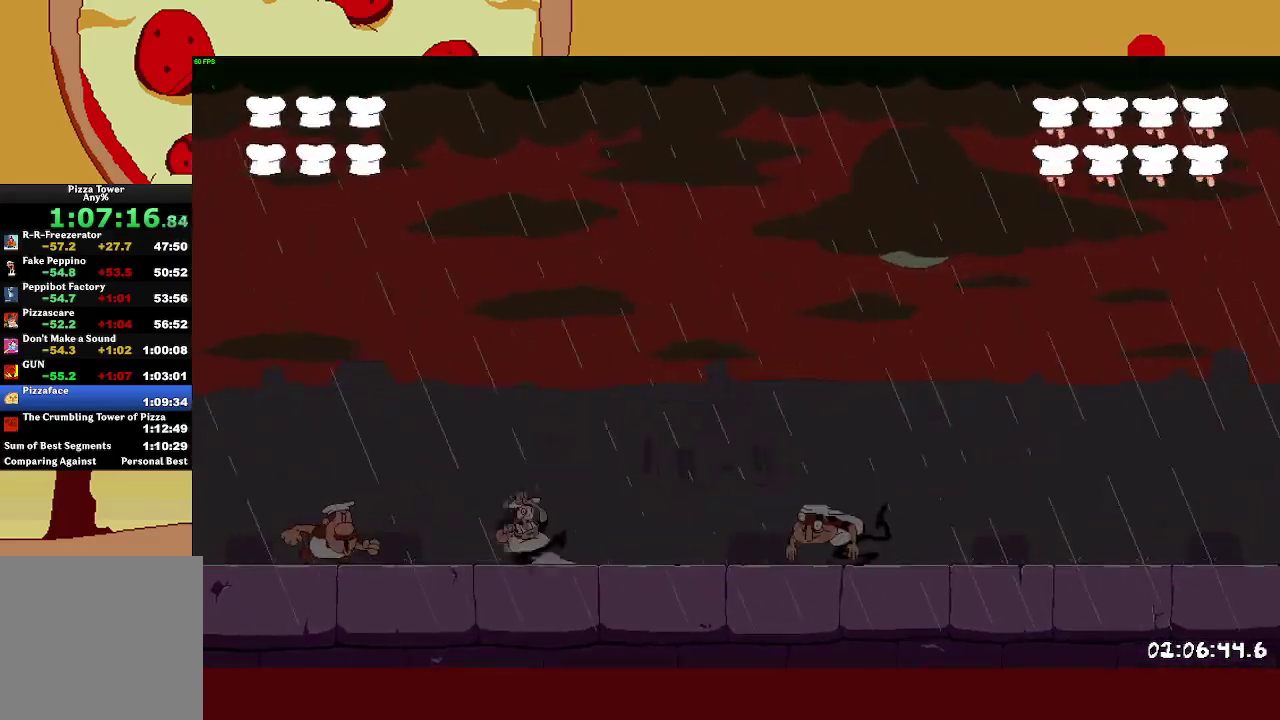
{"buttons": [], "left_stick": "right", "events": [[383, "SQUARE", "up"]]}
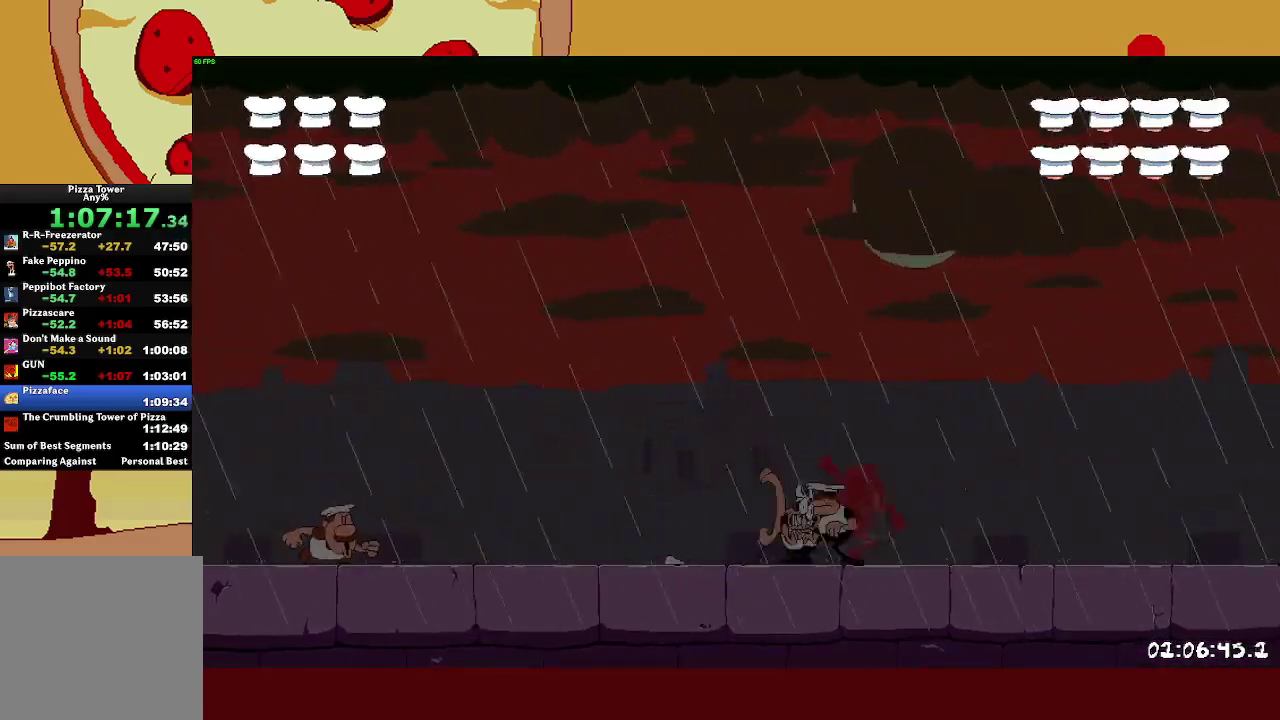
{"buttons": [], "left_stick": "center", "events": [[433, "left_stick", "center"]]}
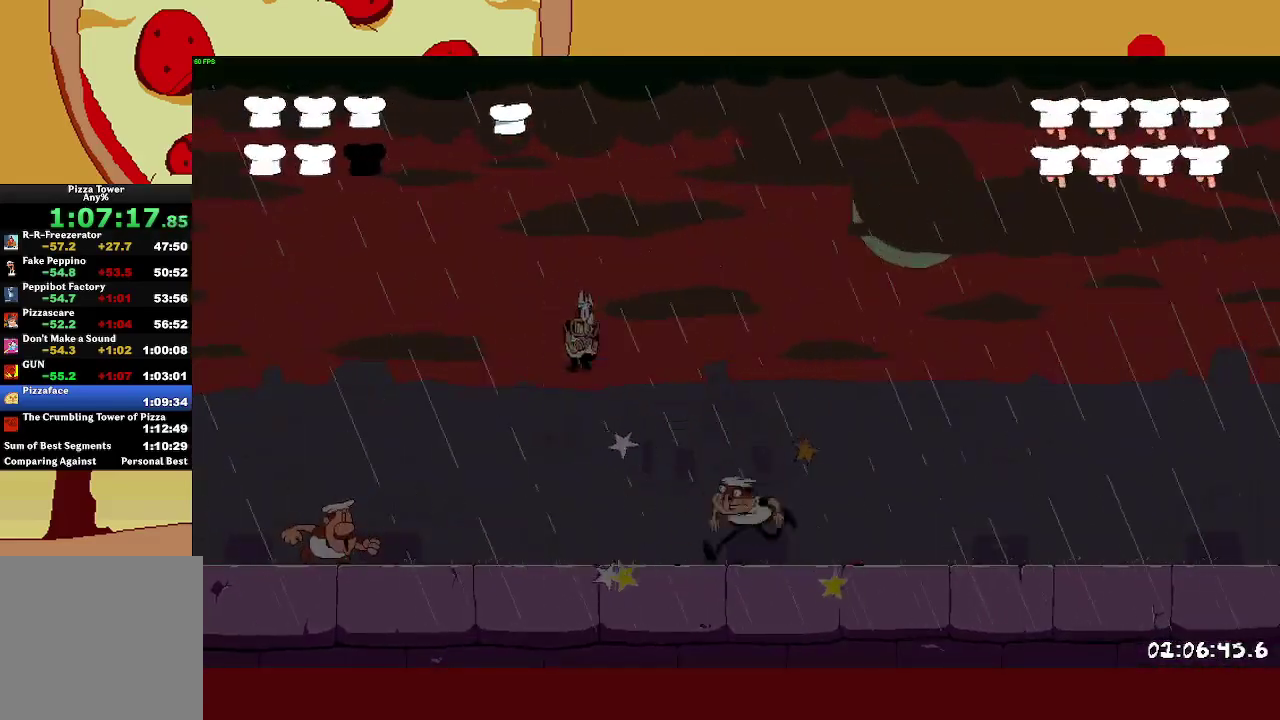
{"buttons": [], "left_stick": "right", "events": [[83, "left_stick", "right"]]}
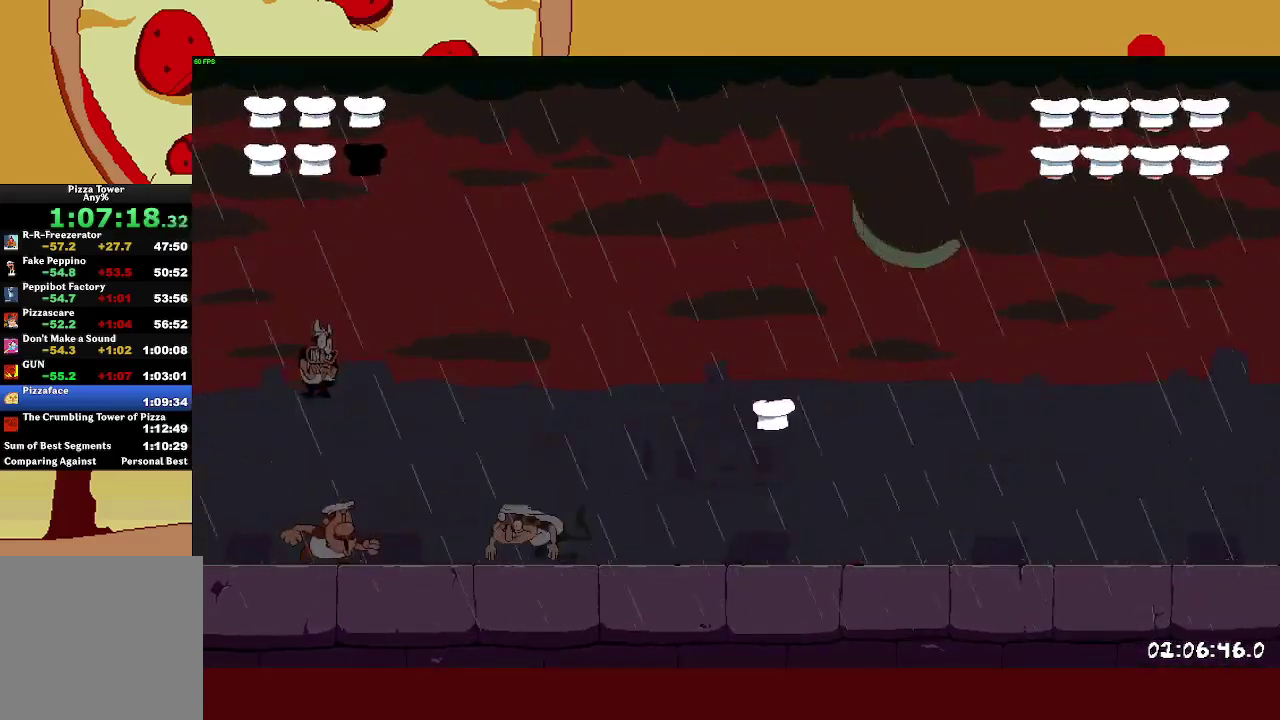
{"buttons": ["L1"], "left_stick": "right", "events": [[250, "CROSS", "down"], [400, "L1", "down"], [450, "CROSS", "up"]]}
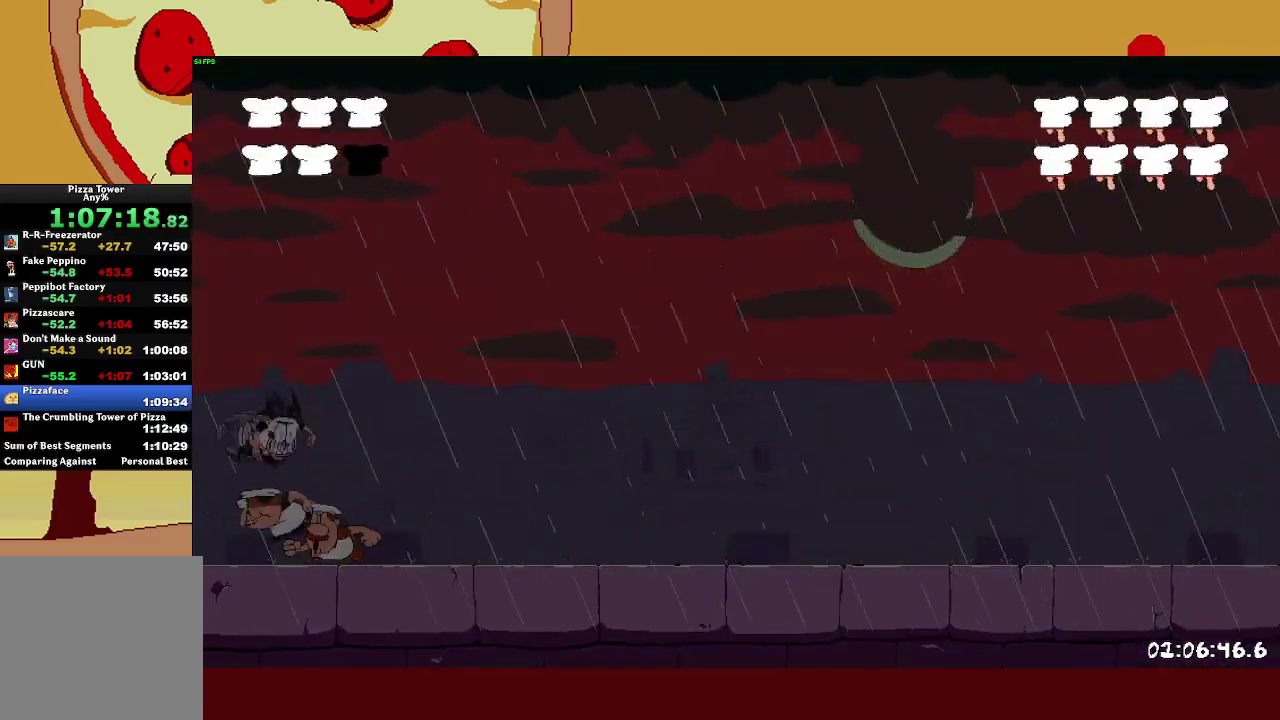
{"buttons": [], "left_stick": "right", "events": [[17, "L1", "up"], [67, "left_stick", "left"], [300, "left_stick", "center"], [467, "left_stick", "right"]]}
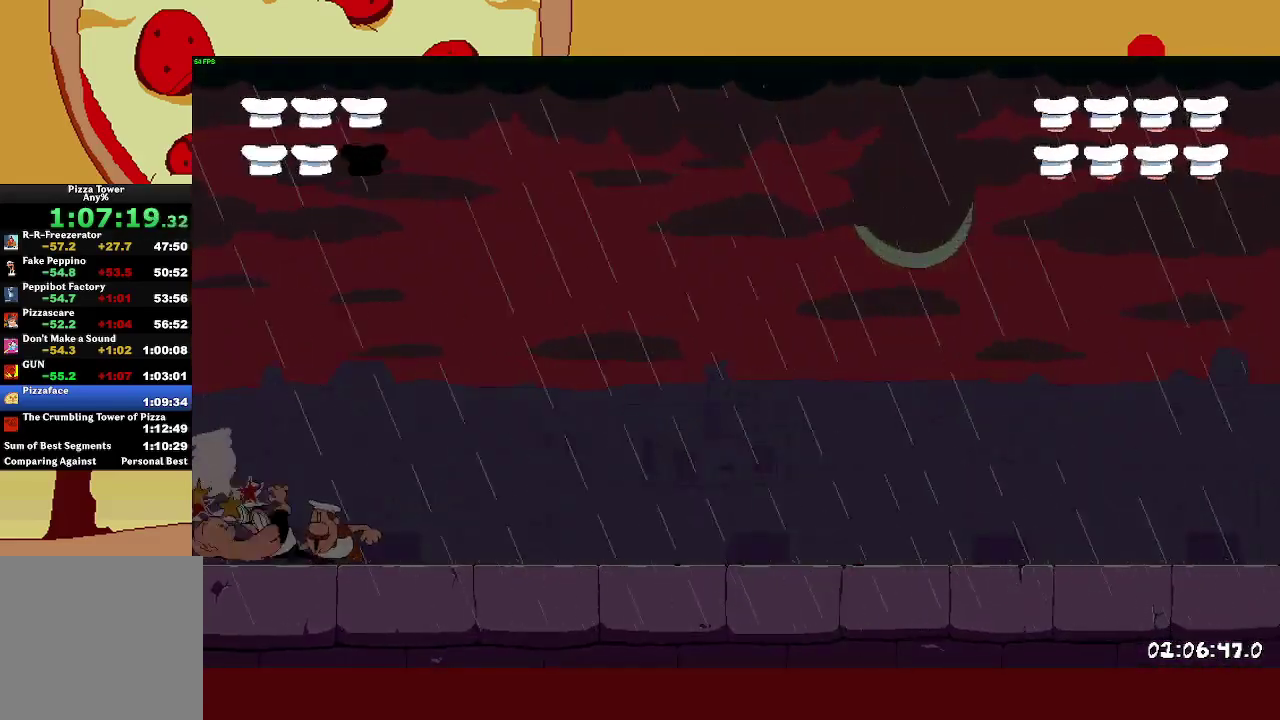
{"buttons": [], "left_stick": "left", "events": [[100, "left_stick", "center"], [250, "left_stick", "left"], [283, "SQUARE", "down"], [467, "SQUARE", "up"]]}
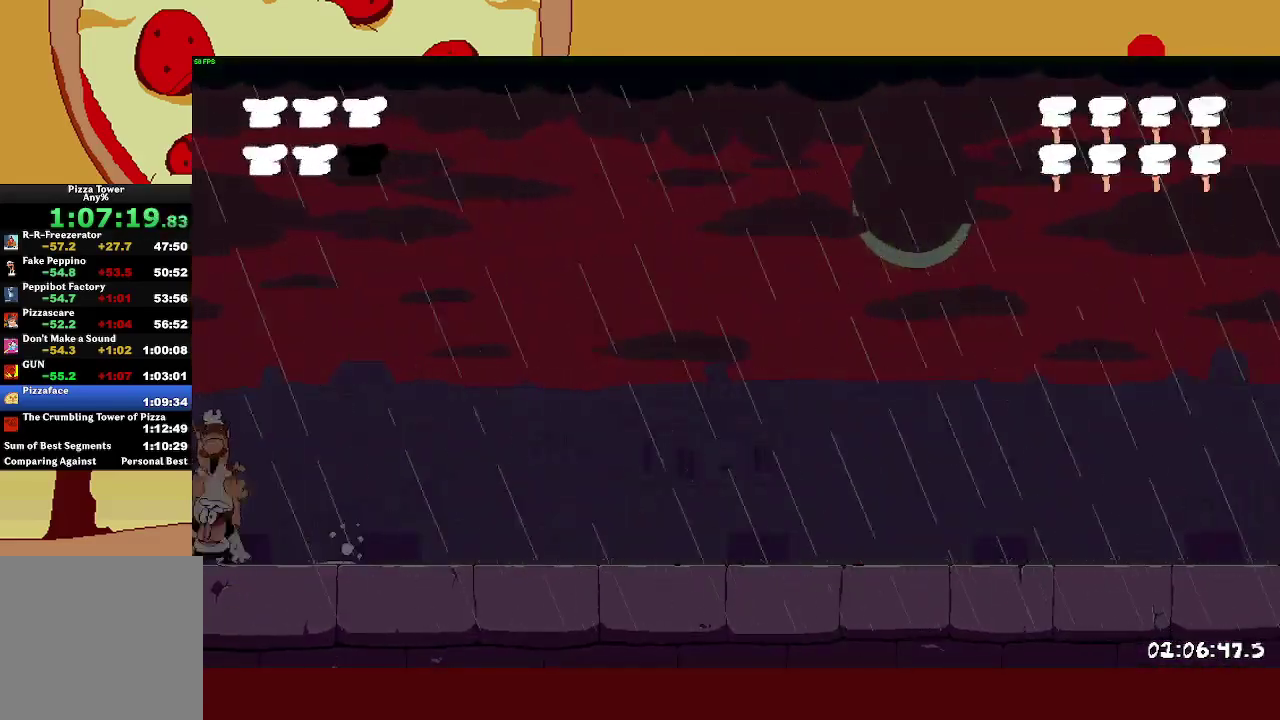
{"buttons": [], "left_stick": "center", "events": [[83, "SQUARE", "down"], [167, "left_stick", "down-right"], [233, "SQUARE", "up"], [267, "left_stick", "center"]]}
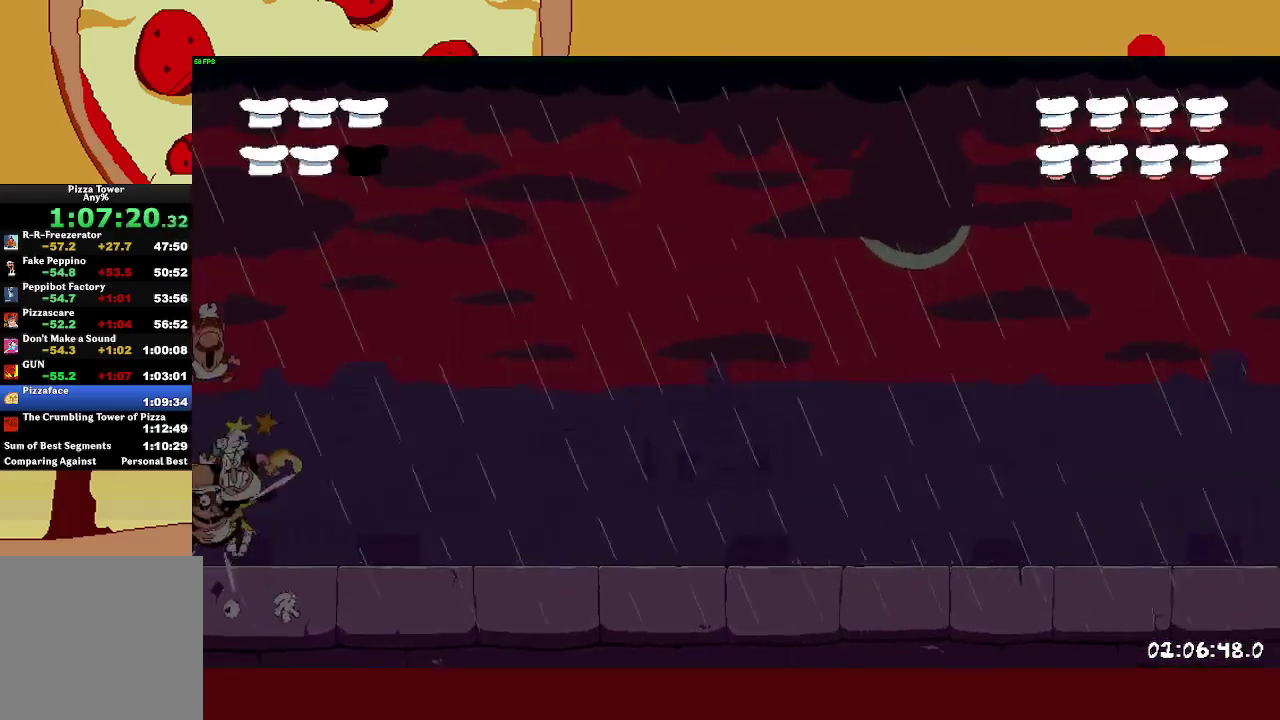
{"buttons": [], "left_stick": "center", "events": [[83, "SQUARE", "down"], [183, "left_stick", "up-left"], [200, "SQUARE", "up"], [267, "SQUARE", "down"], [283, "left_stick", "left"], [383, "SQUARE", "up"], [433, "left_stick", "center"]]}
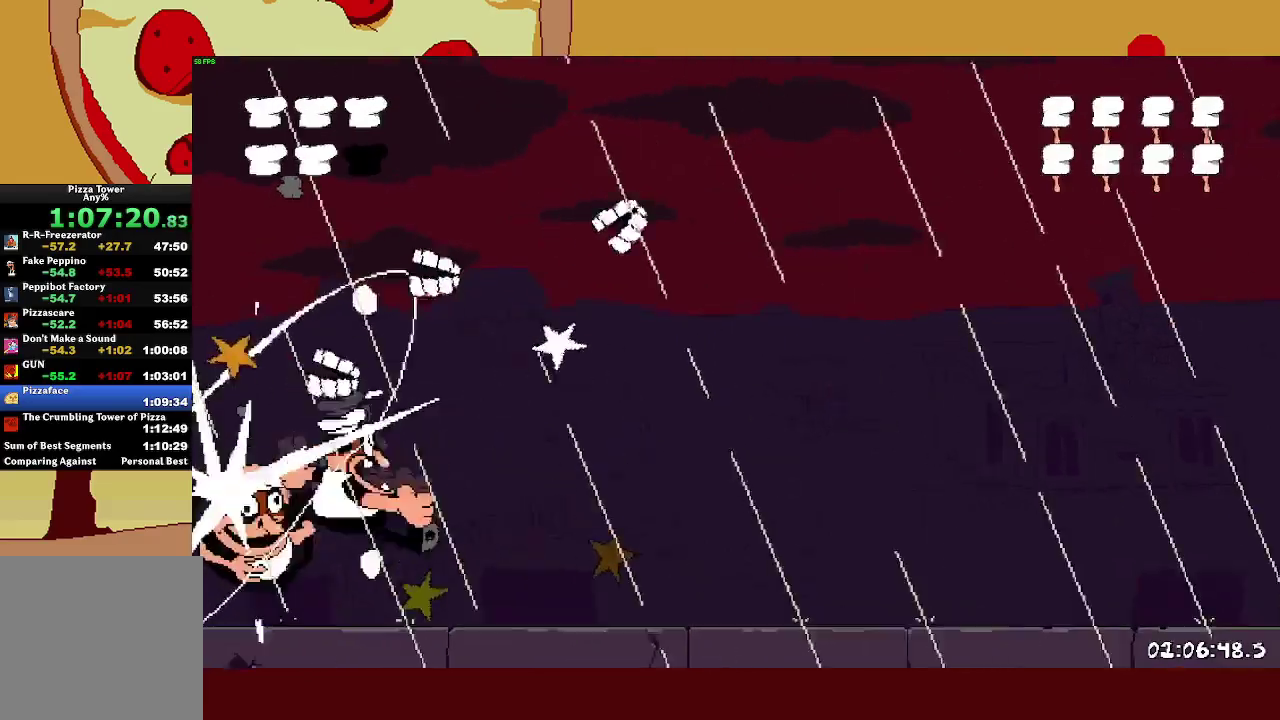
{"buttons": [], "left_stick": "center", "events": []}
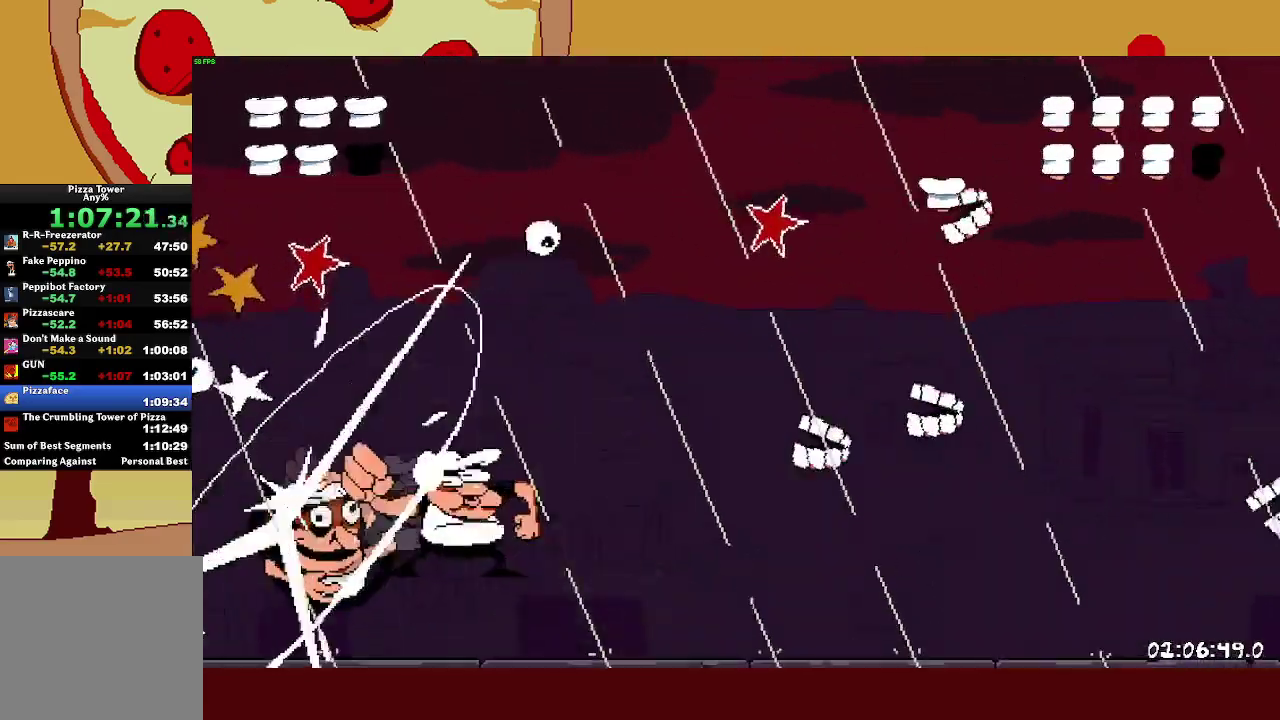
{"buttons": [], "left_stick": "center", "events": []}
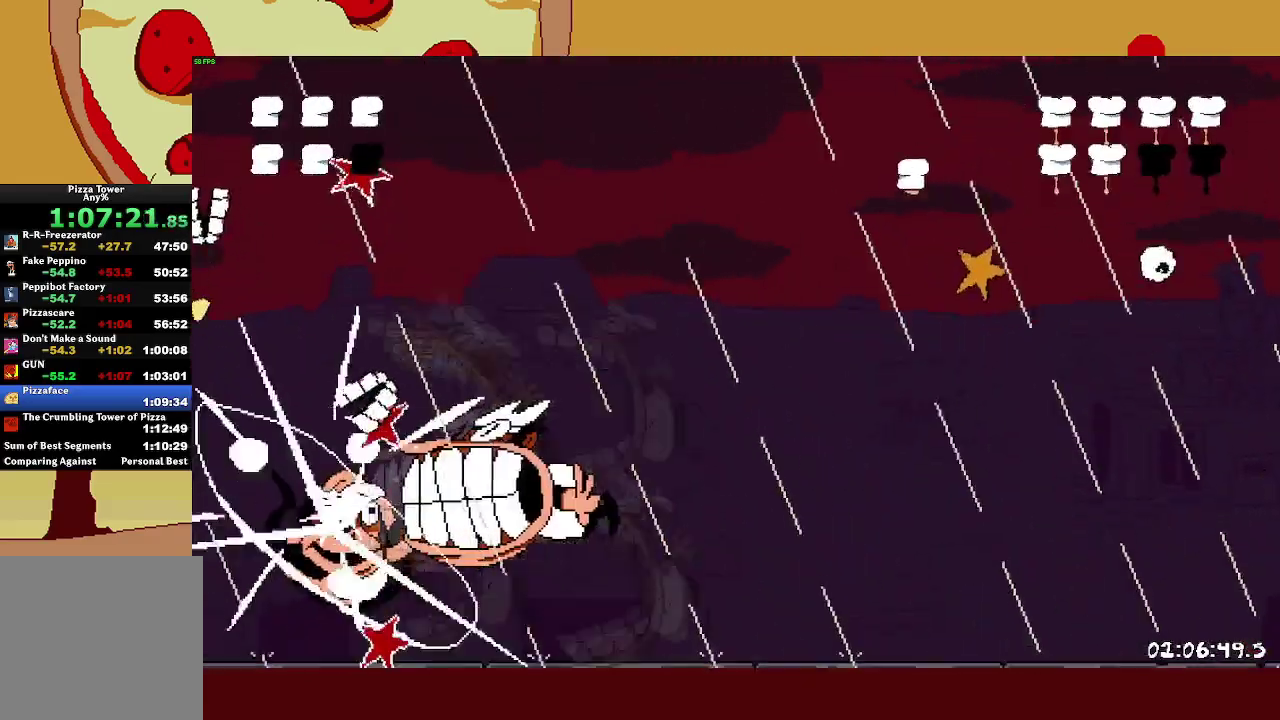
{"buttons": [], "left_stick": "center", "events": []}
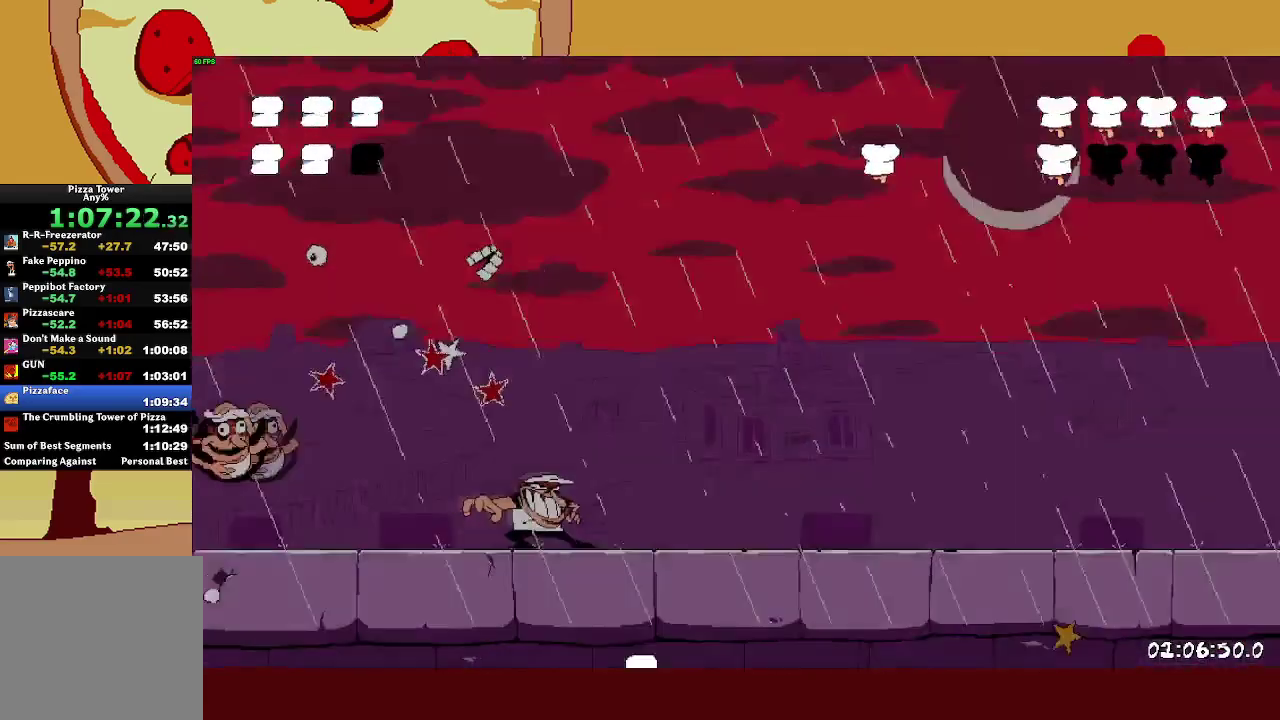
{"buttons": [], "left_stick": "center", "events": []}
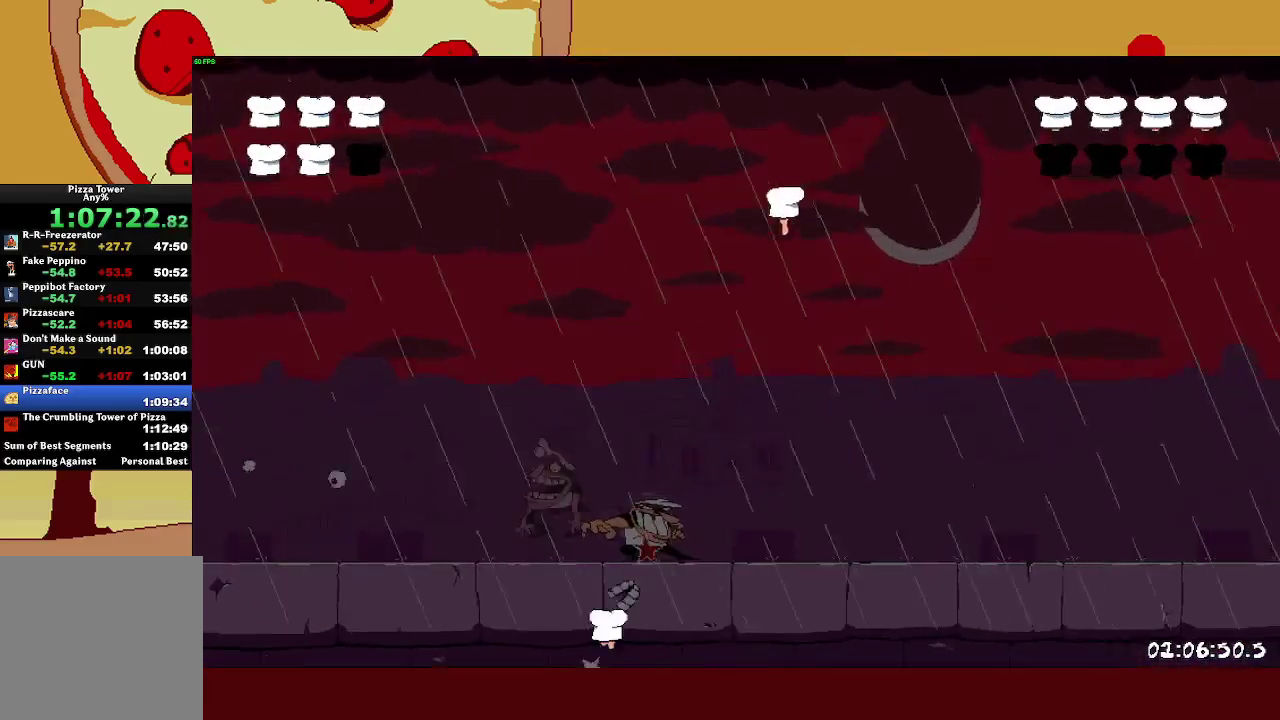
{"buttons": [], "left_stick": "right", "events": [[83, "left_stick", "right"]]}
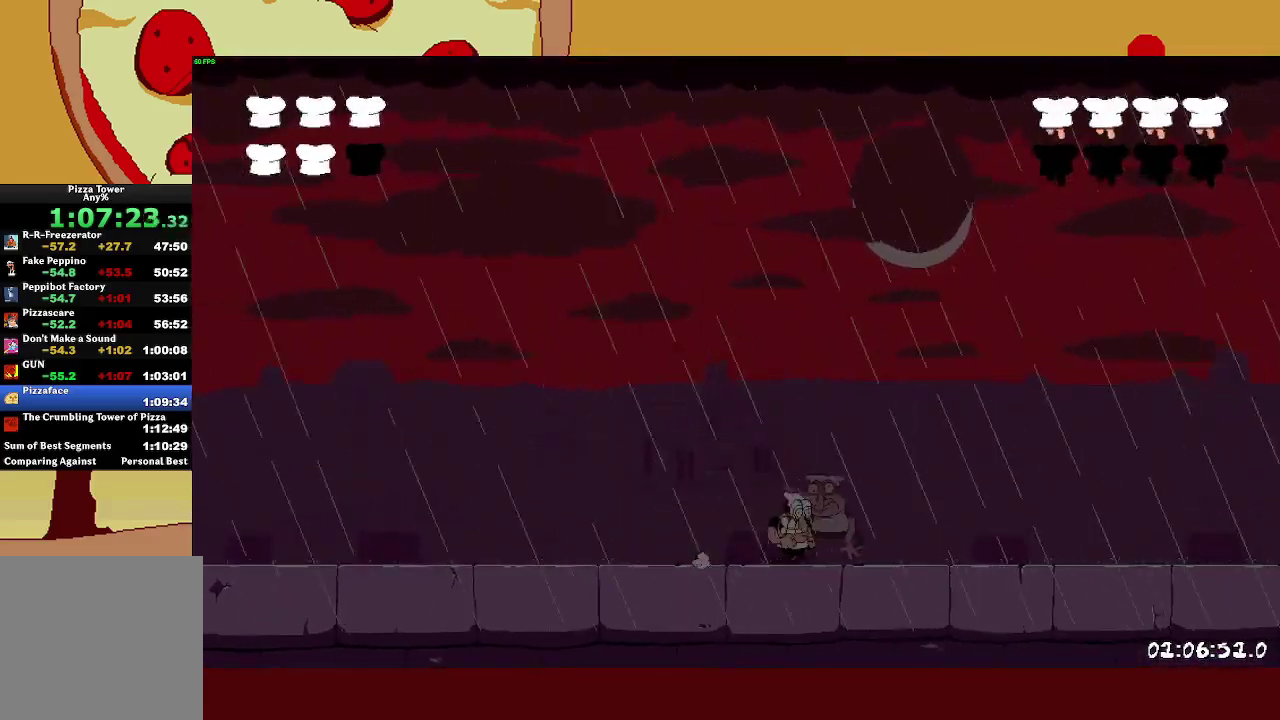
{"buttons": [], "left_stick": "right", "events": [[83, "SQUARE", "down"], [317, "left_stick", "up-right"], [333, "SQUARE", "up"], [367, "left_stick", "right"]]}
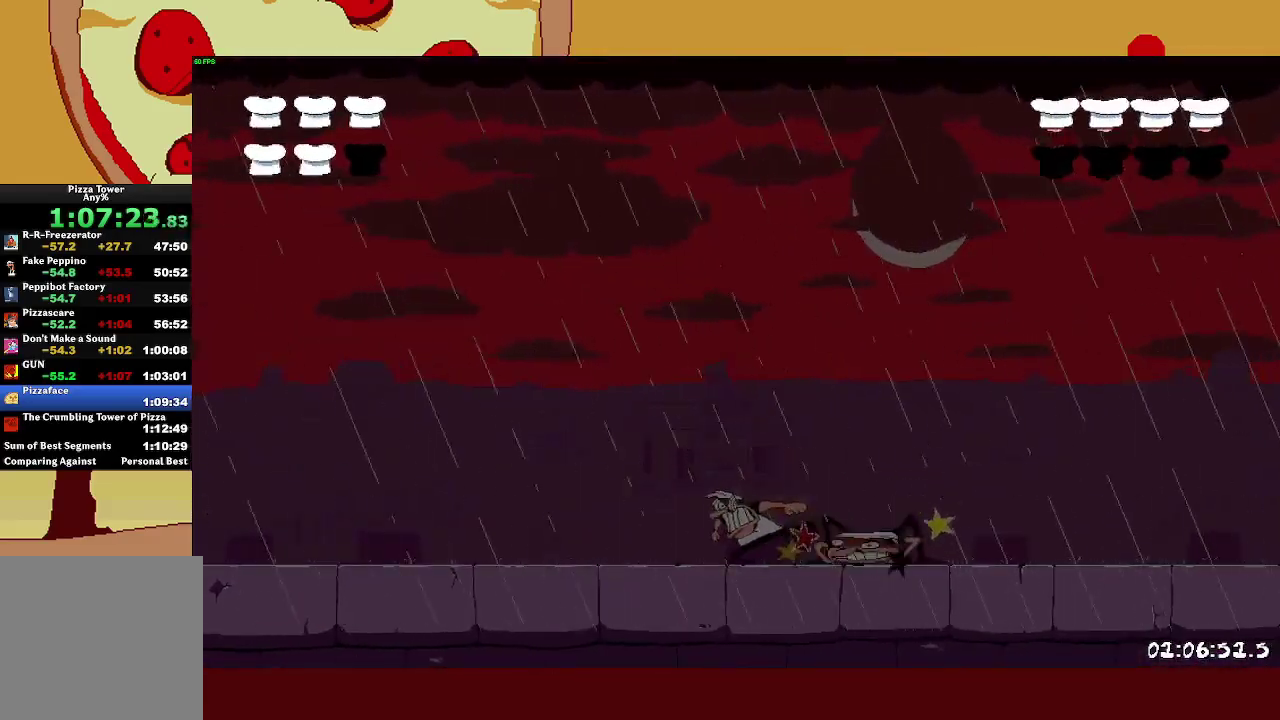
{"buttons": [], "left_stick": "center", "events": [[33, "left_stick", "center"], [183, "left_stick", "left"], [417, "left_stick", "center"]]}
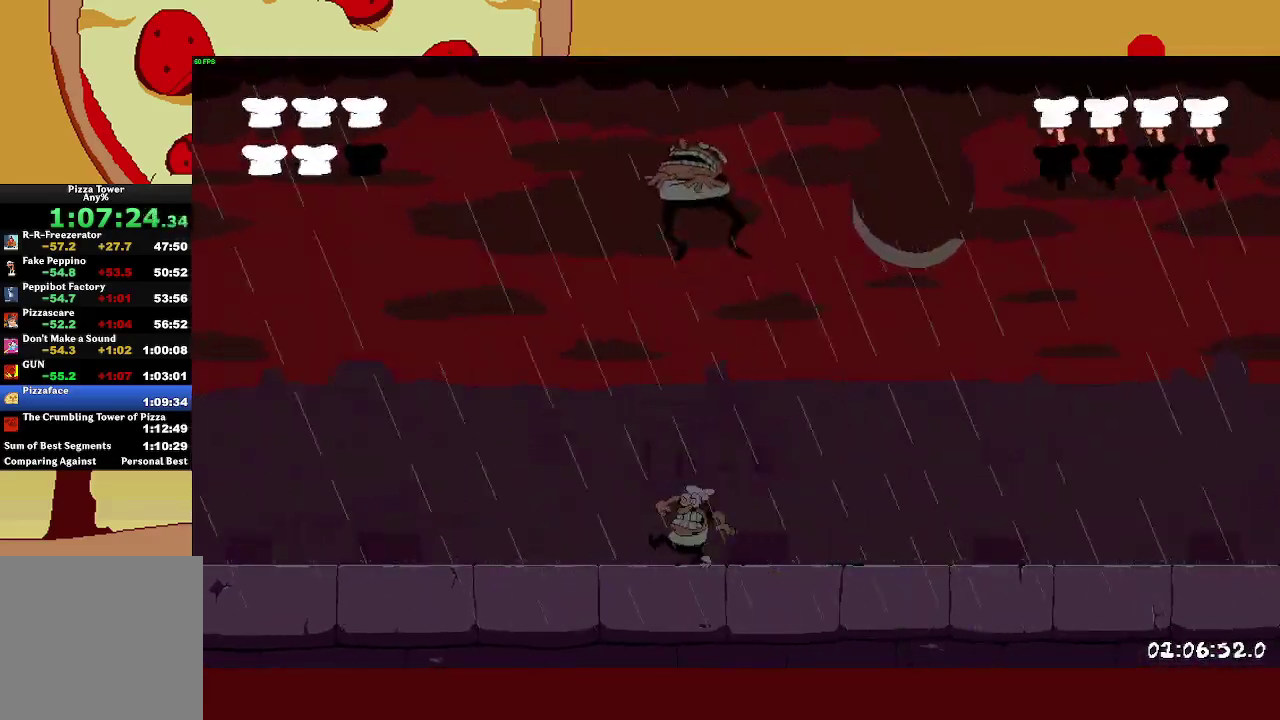
{"buttons": [], "left_stick": "center", "events": []}
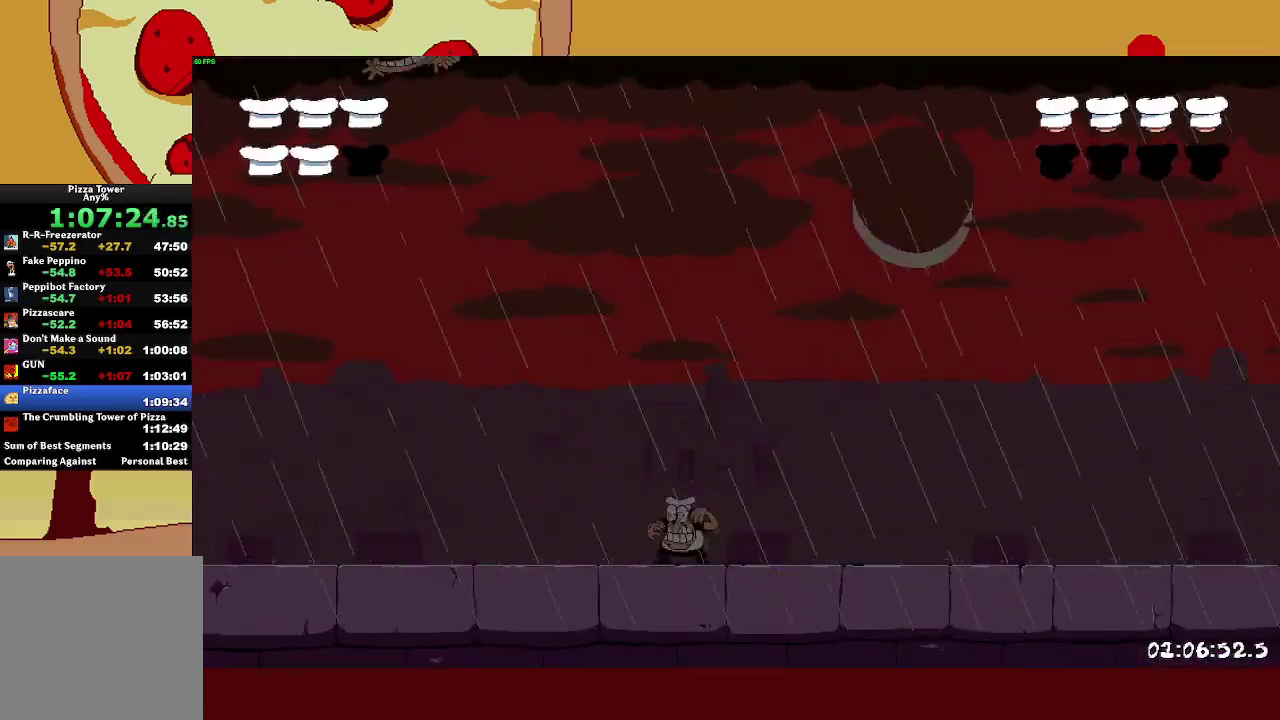
{"buttons": [], "left_stick": "left", "events": [[467, "left_stick", "left"]]}
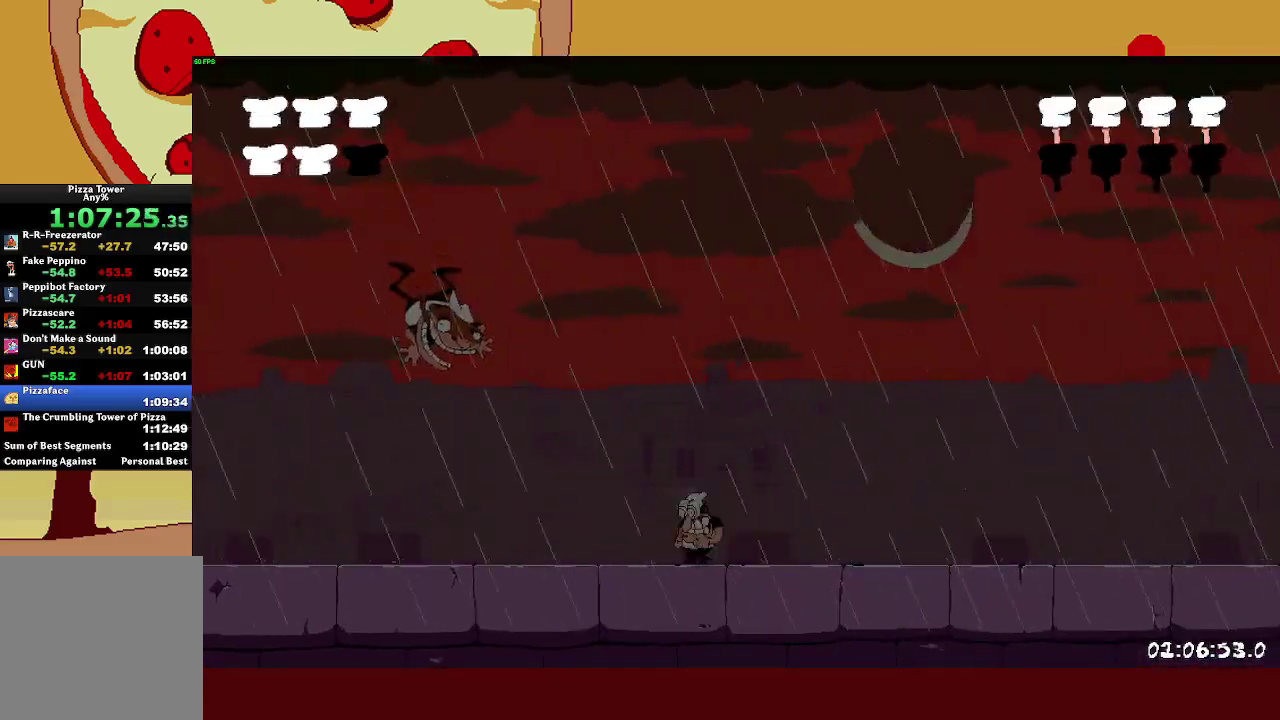
{"buttons": [], "left_stick": "left", "events": [[317, "SQUARE", "down"], [450, "SQUARE", "up"]]}
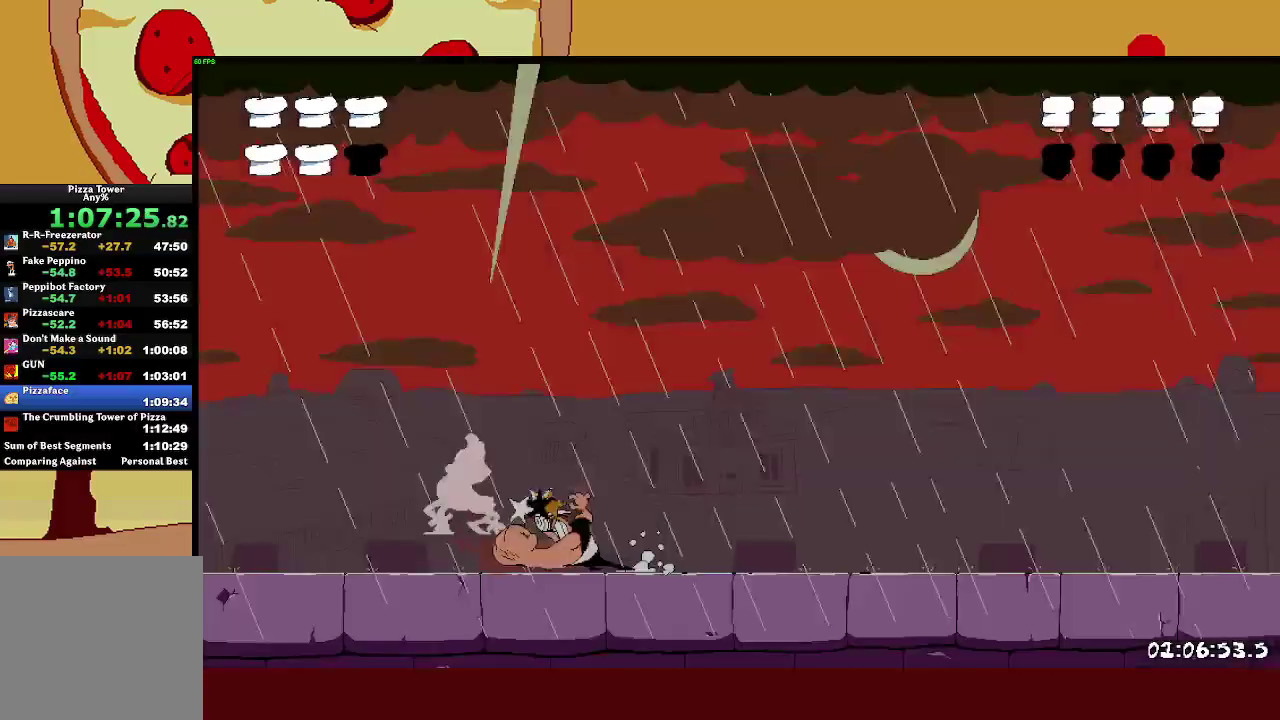
{"buttons": ["SQUARE"], "left_stick": "left", "events": [[400, "SQUARE", "down"]]}